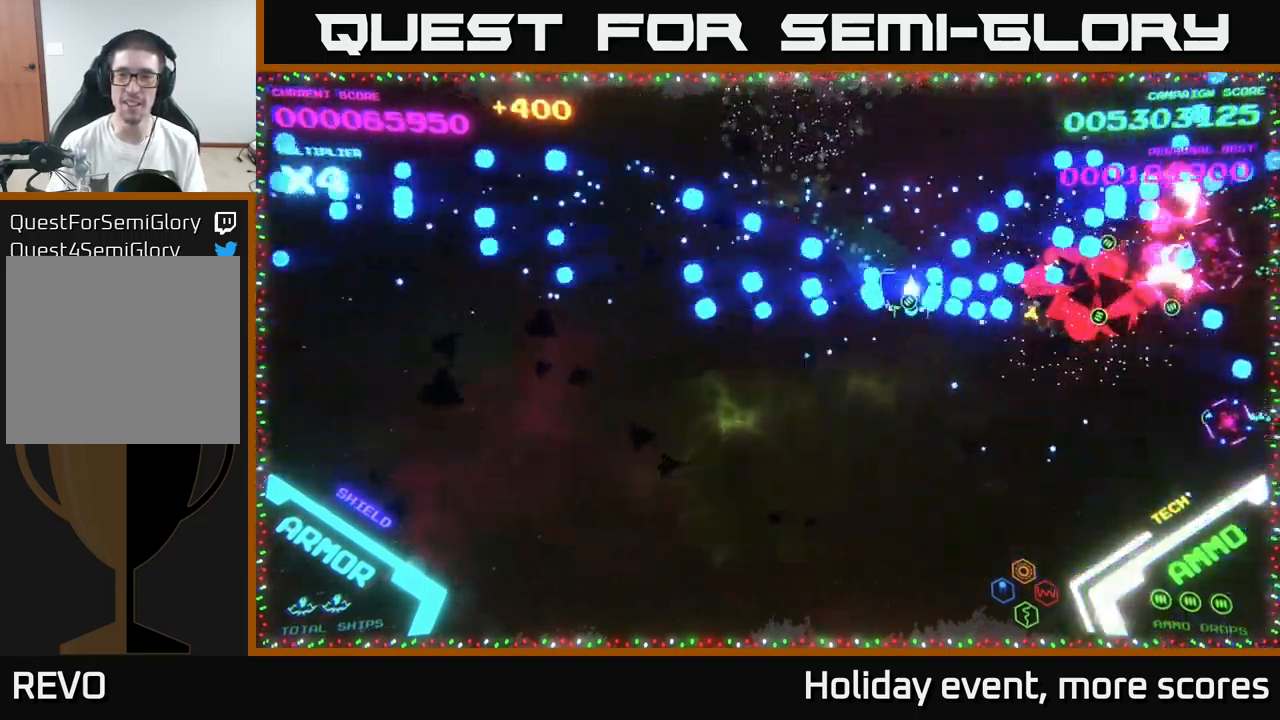
Gameplay with a controller (Xbox layout); each line is a JSON object with the inputs held at the frame after it. "events" lists button and stick changes between this image and that frame as [ms after this image, input, new state], when the widget could be followed in between.
{"buttons": [], "left_stick": "up", "right_stick": "center", "events": [[284, "B", "up"], [417, "left_stick", "up-right"], [467, "left_stick", "up"]]}
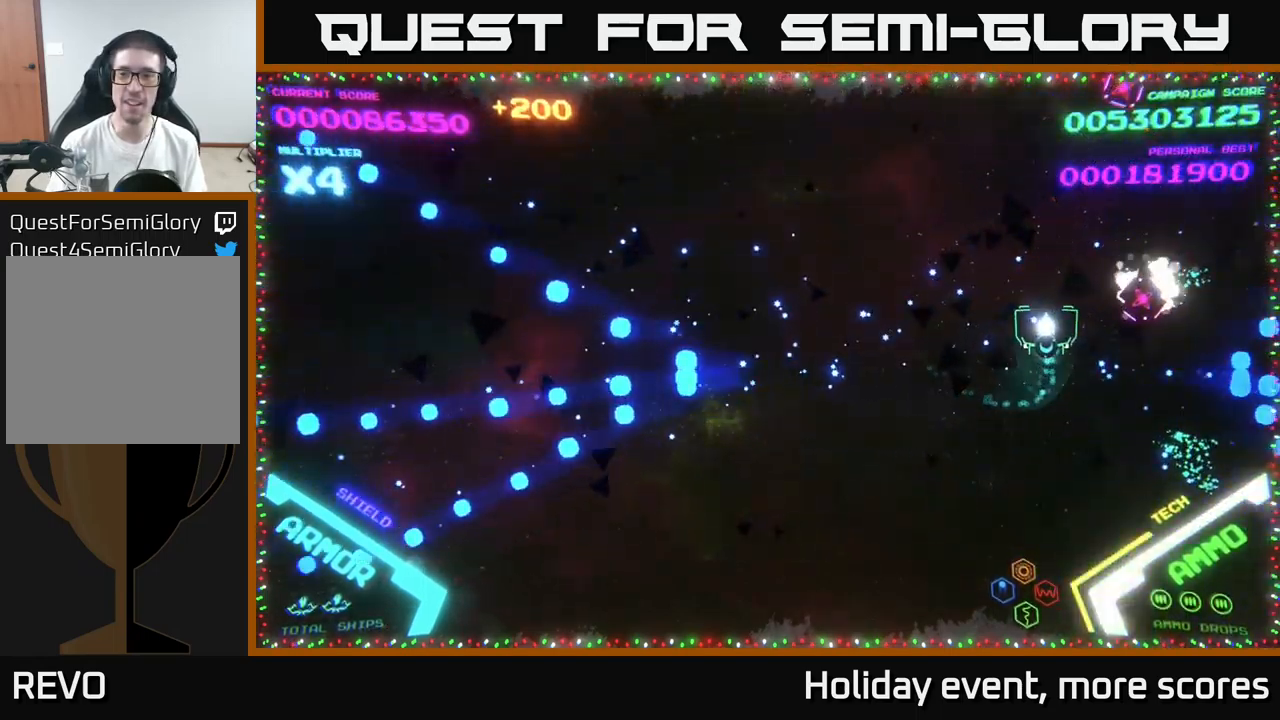
{"buttons": [], "left_stick": "up", "right_stick": "center", "events": [[84, "left_stick", "up-left"], [217, "left_stick", "left"], [434, "left_stick", "center"], [484, "left_stick", "up"]]}
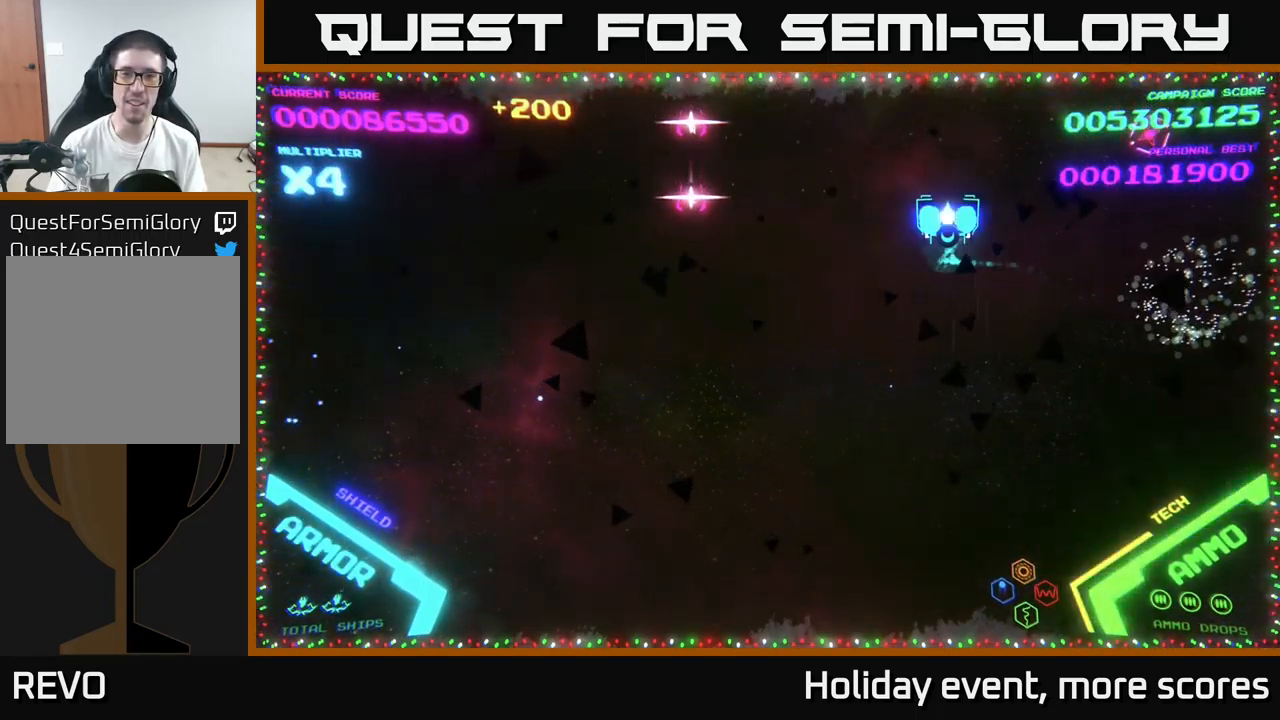
{"buttons": ["B"], "left_stick": "down", "right_stick": "center", "events": [[17, "B", "down"], [334, "B", "up"], [367, "left_stick", "down-left"], [400, "B", "down"], [484, "left_stick", "down"]]}
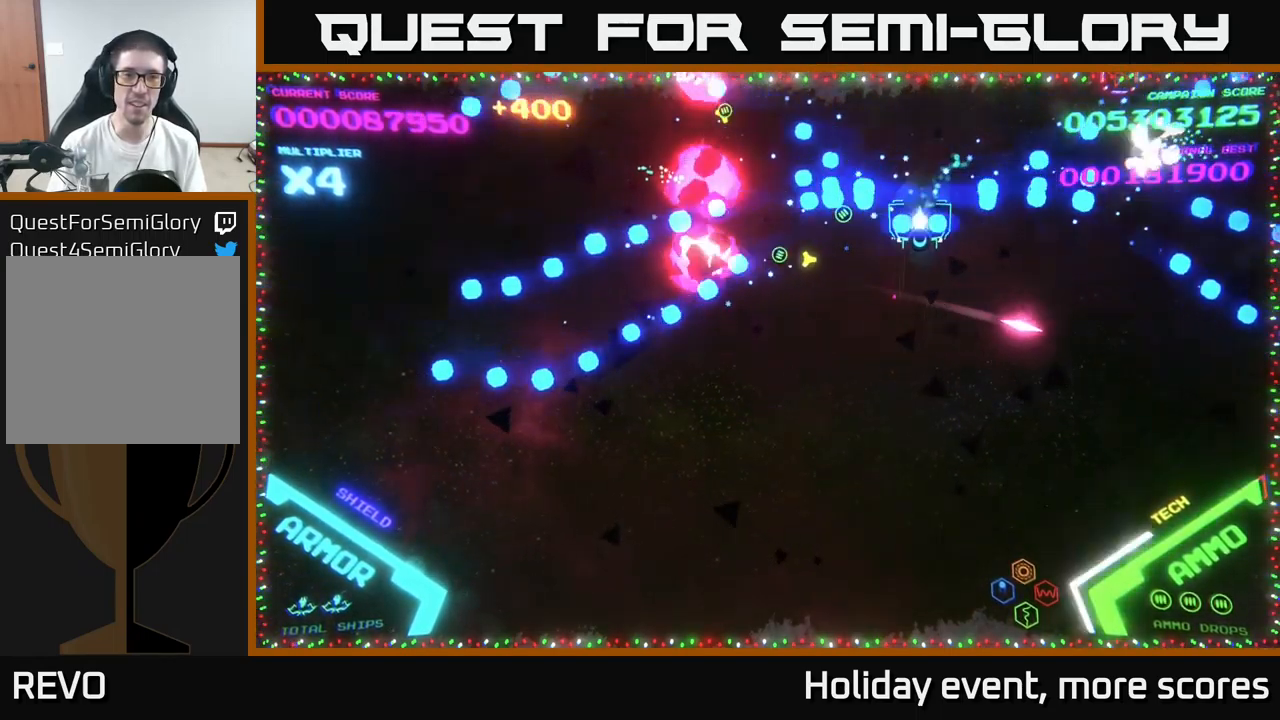
{"buttons": [], "left_stick": "down", "right_stick": "center", "events": [[117, "B", "up"]]}
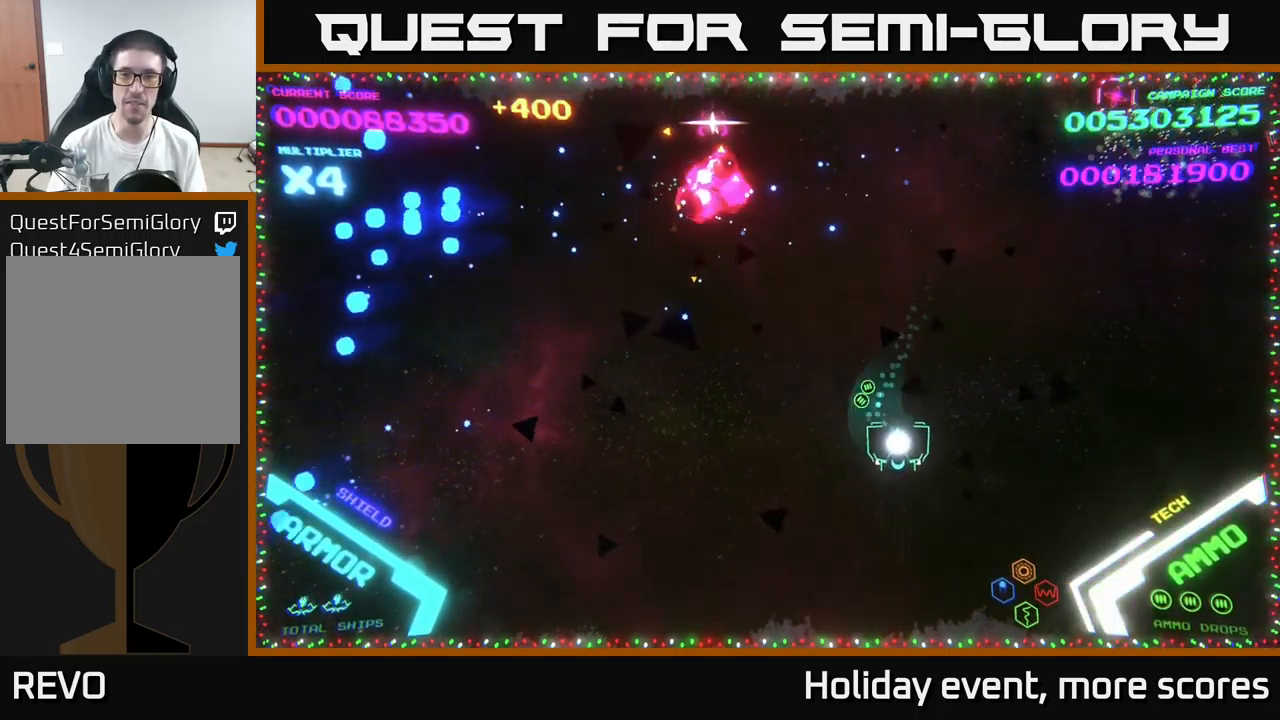
{"buttons": [], "left_stick": "up-left", "right_stick": "center", "events": [[50, "left_stick", "right"], [150, "left_stick", "up-right"], [367, "left_stick", "up"], [500, "left_stick", "up-left"]]}
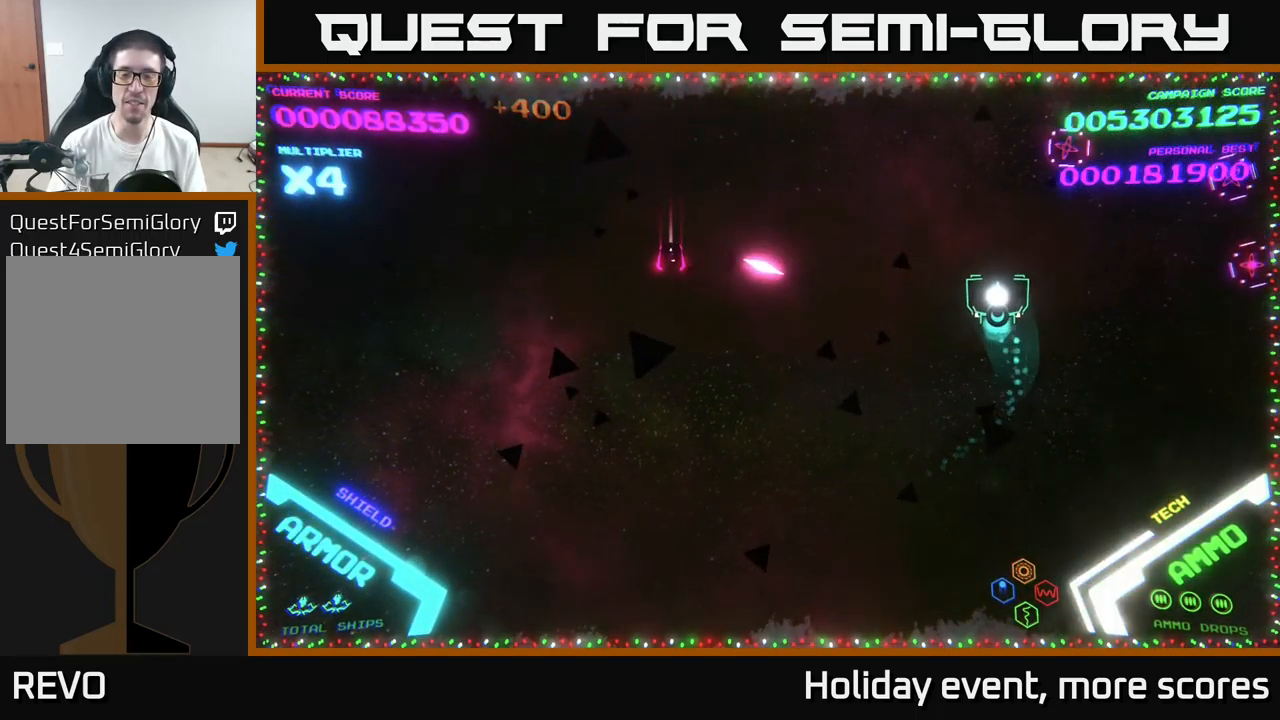
{"buttons": [], "left_stick": "left", "right_stick": "center", "events": [[367, "left_stick", "left"]]}
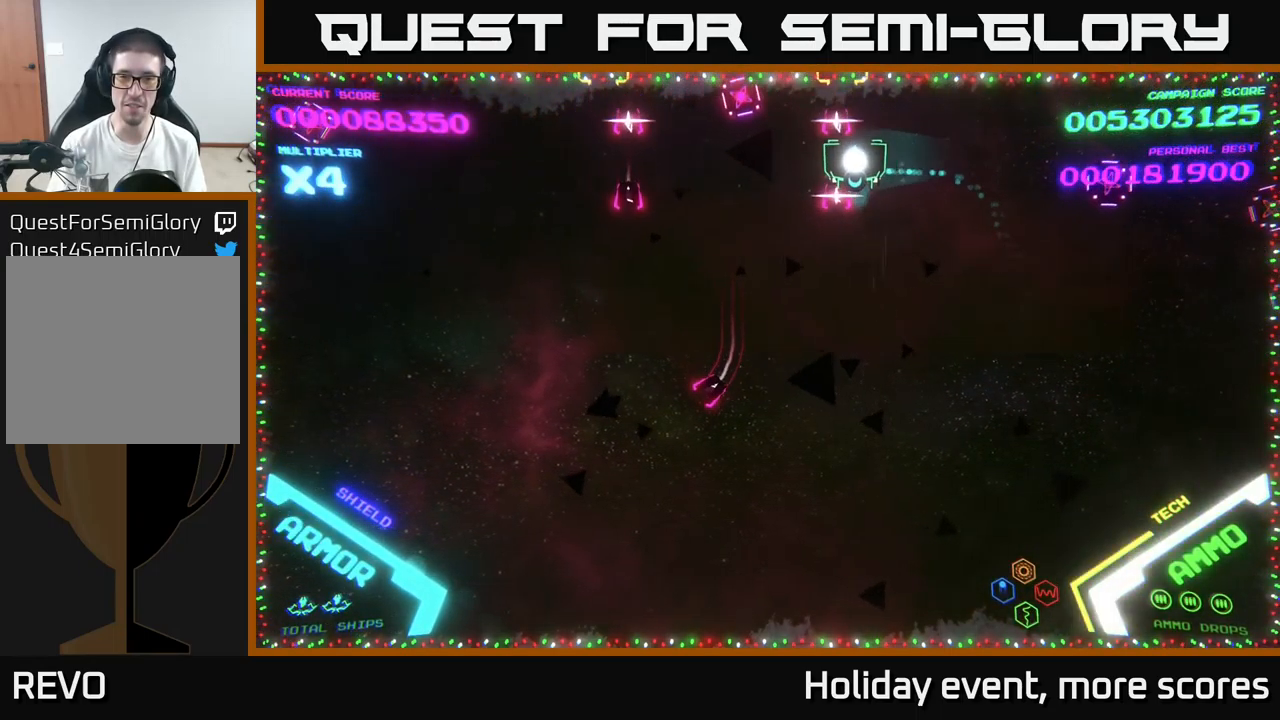
{"buttons": [], "left_stick": "center", "right_stick": "center", "events": [[167, "left_stick", "down-left"], [367, "left_stick", "center"]]}
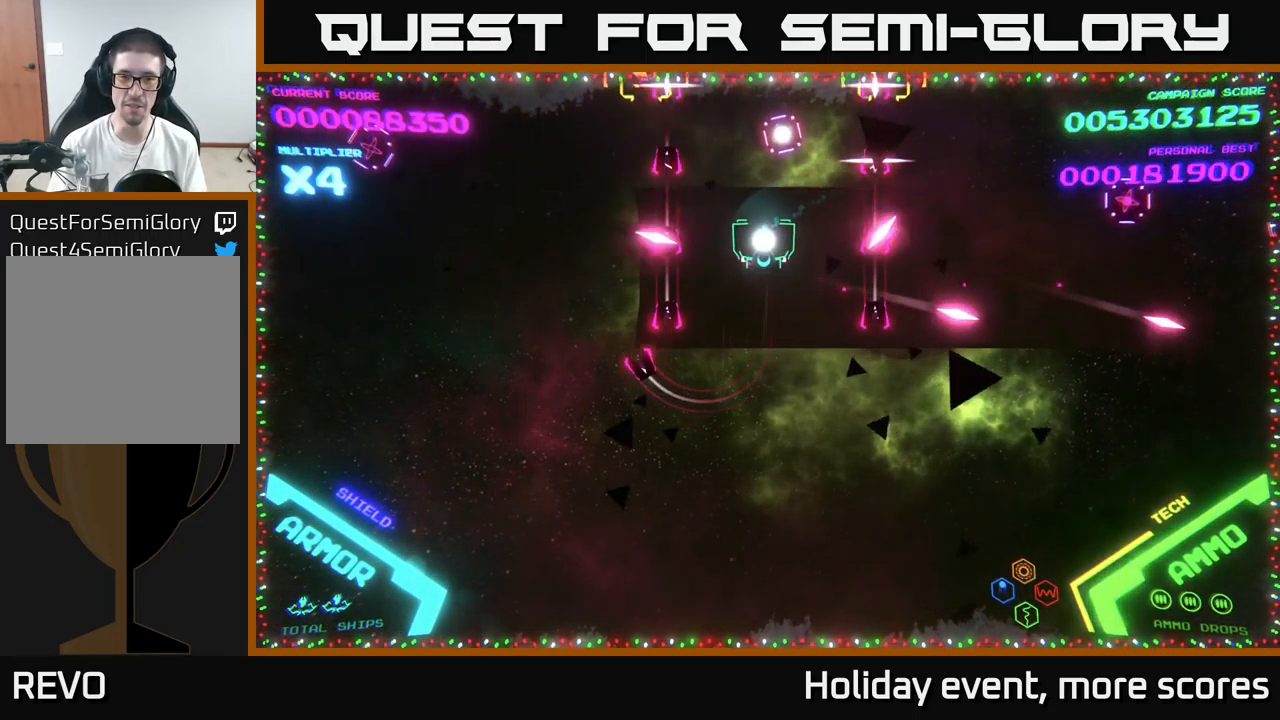
{"buttons": [], "left_stick": "up", "right_stick": "center", "events": [[450, "left_stick", "up"]]}
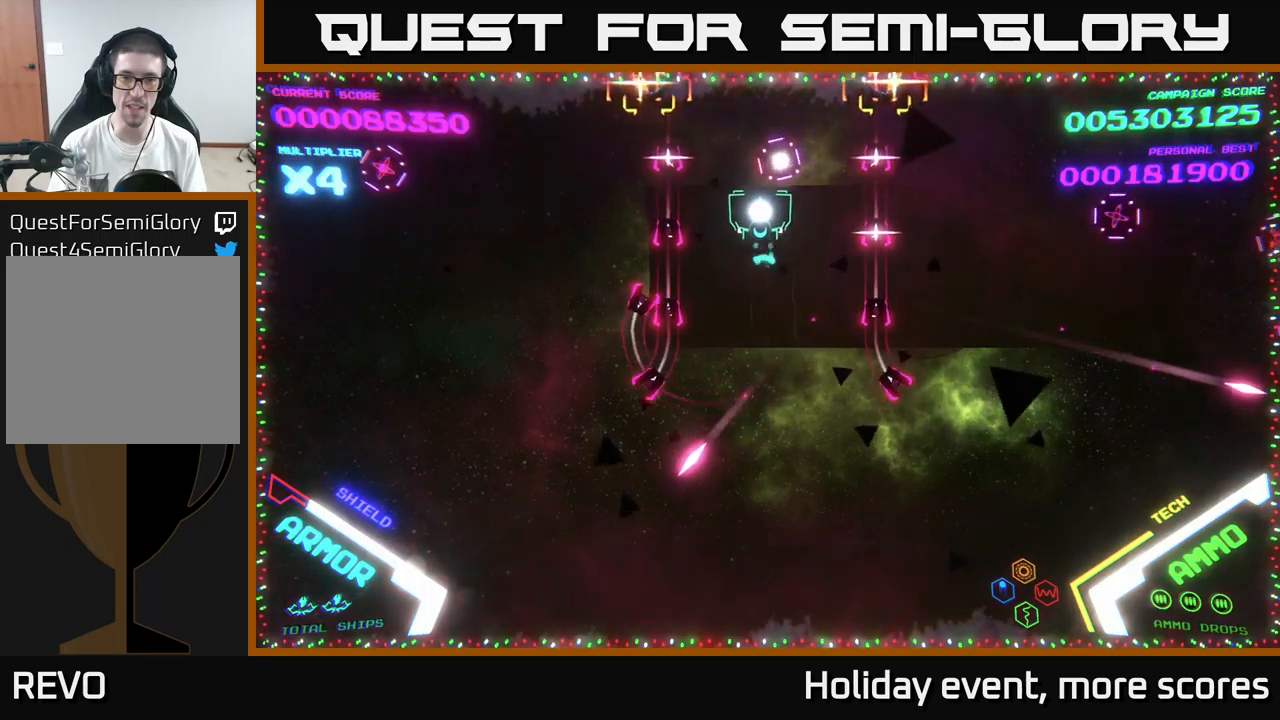
{"buttons": ["B"], "left_stick": "up-left", "right_stick": "center", "events": [[116, "left_stick", "left"], [466, "left_stick", "up-left"], [483, "B", "down"]]}
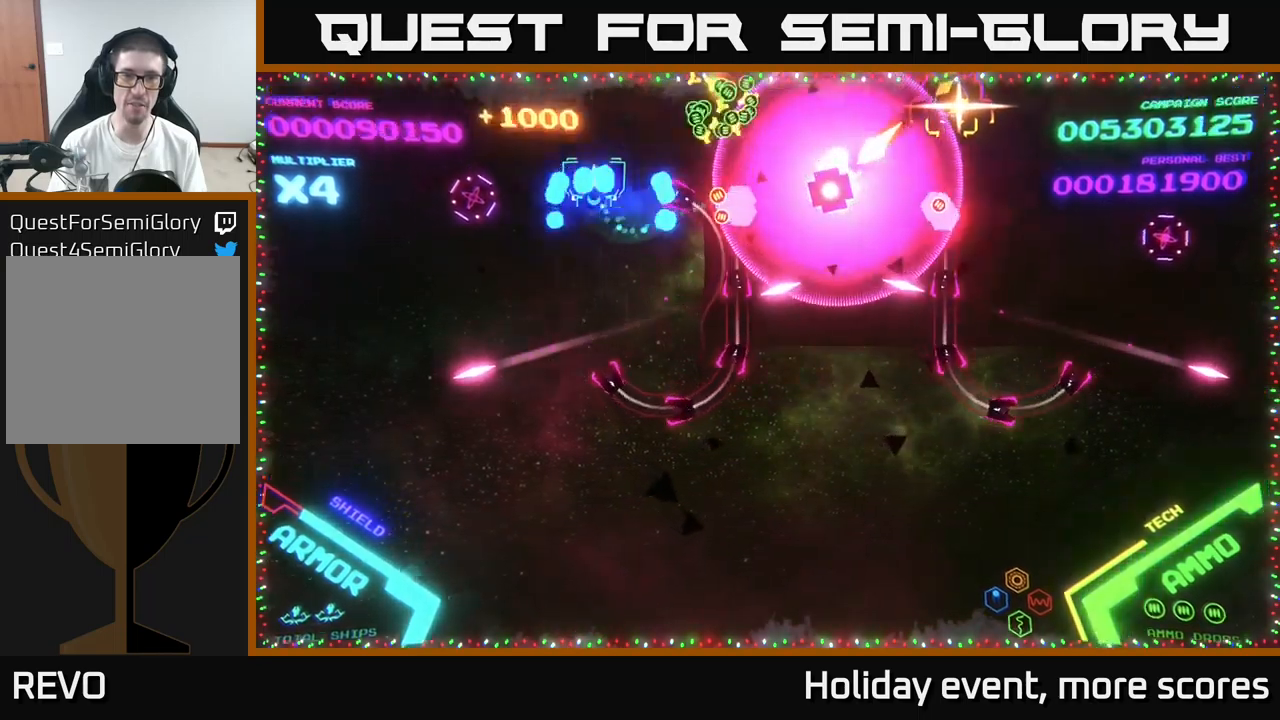
{"buttons": ["B"], "left_stick": "down-right", "right_stick": "center", "events": [[33, "left_stick", "up"], [300, "left_stick", "center"], [450, "left_stick", "down-right"]]}
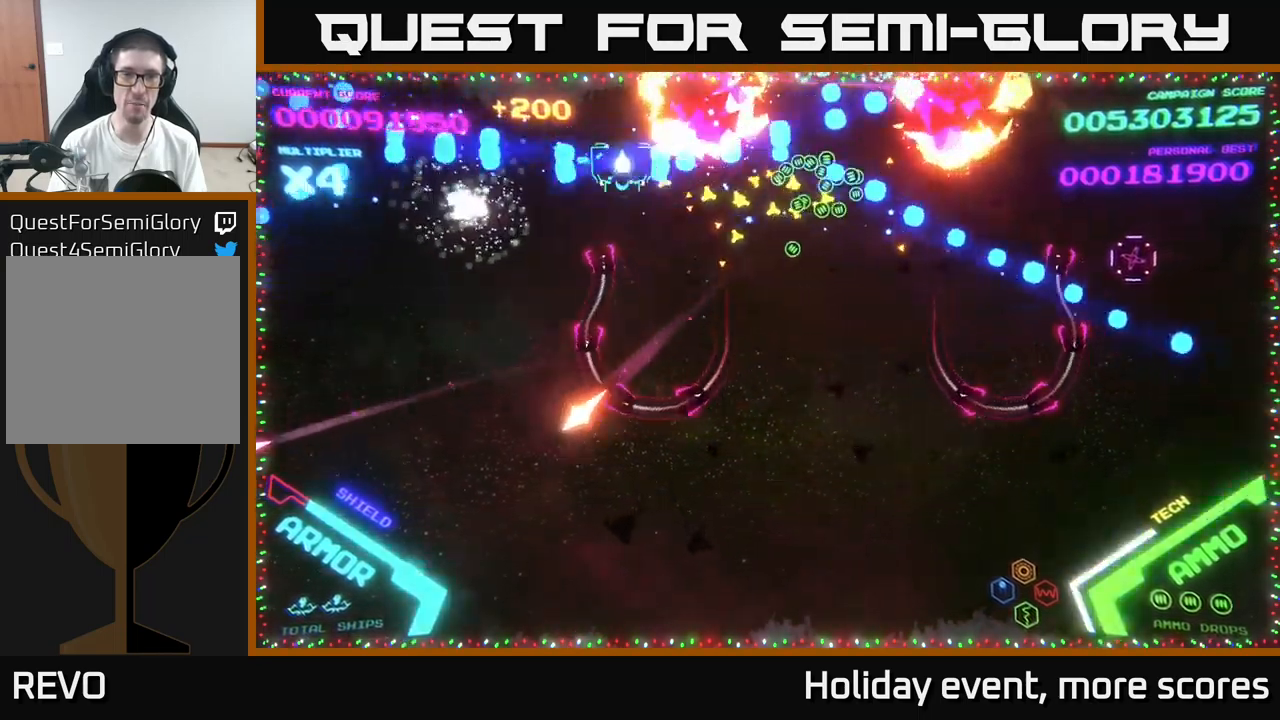
{"buttons": ["B"], "left_stick": "down-right", "right_stick": "center", "events": [[116, "left_stick", "down"], [266, "left_stick", "down-right"]]}
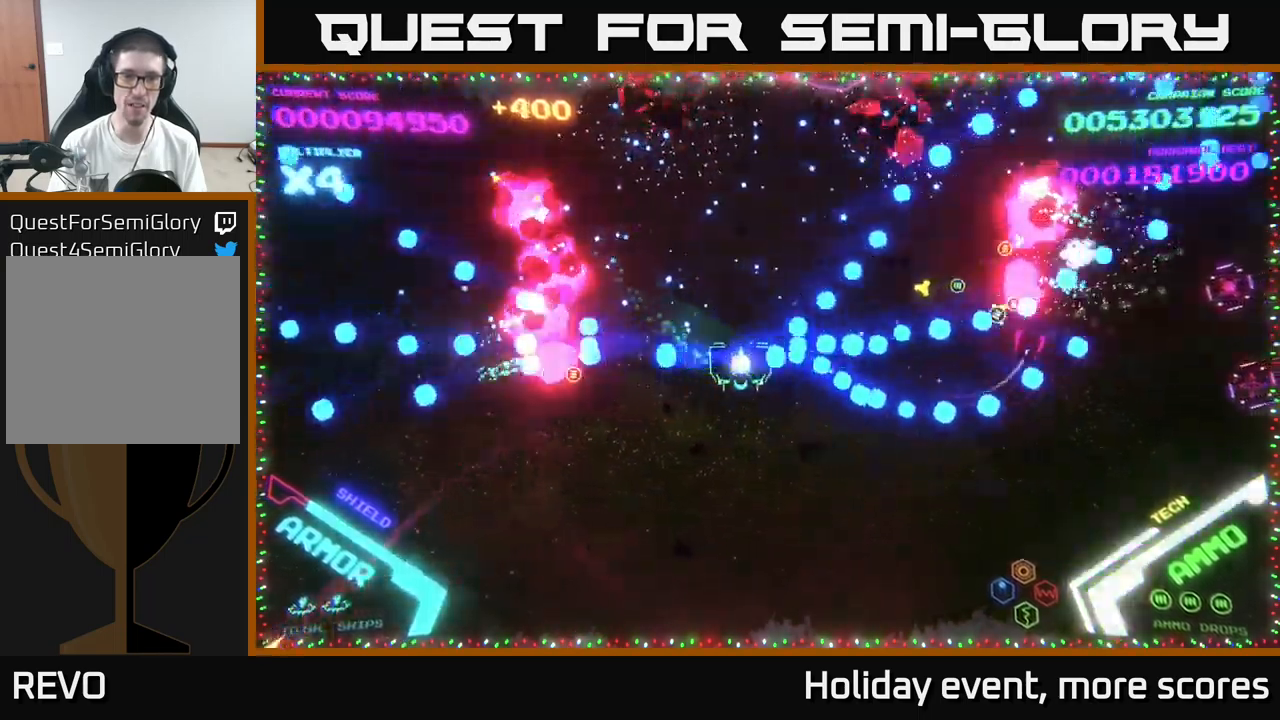
{"buttons": ["B"], "left_stick": "down-right", "right_stick": "center", "events": [[100, "B", "up"], [116, "left_stick", "up-right"], [216, "B", "down"], [233, "left_stick", "up"], [433, "left_stick", "right"], [500, "left_stick", "down-right"]]}
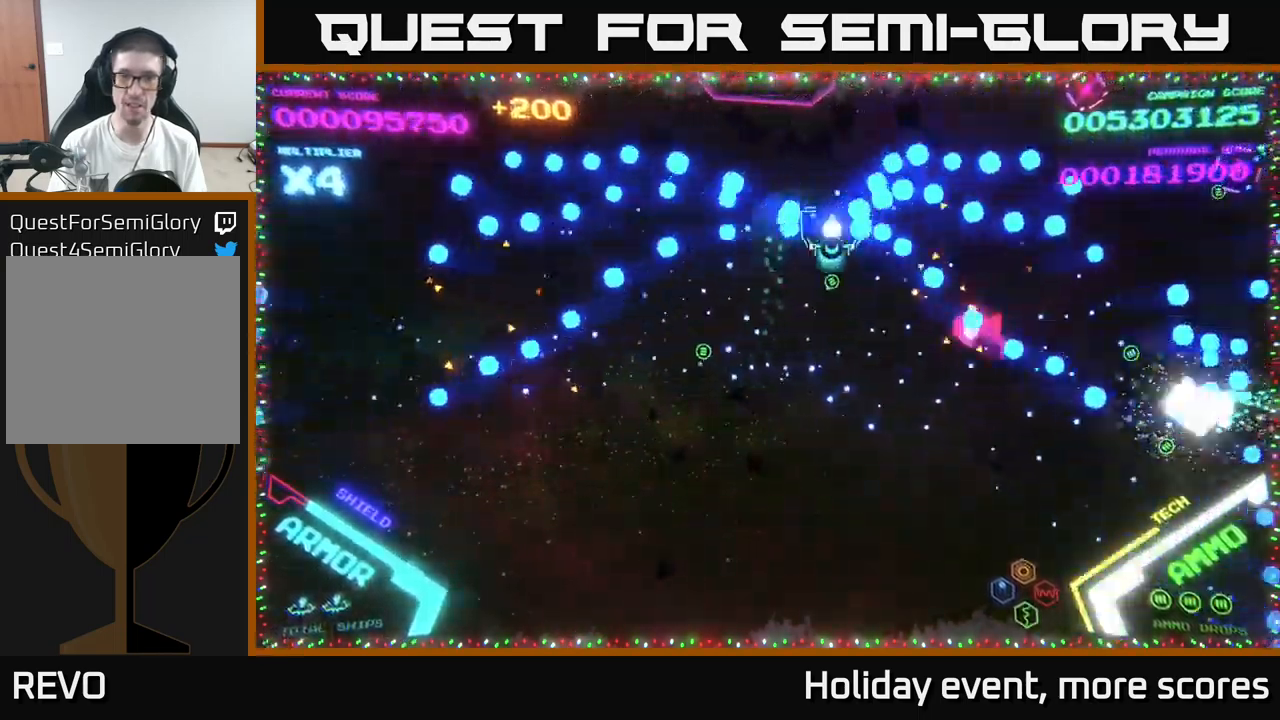
{"buttons": [], "left_stick": "right", "right_stick": "center", "events": [[133, "B", "up"], [216, "B", "down"], [366, "B", "up"], [466, "left_stick", "right"]]}
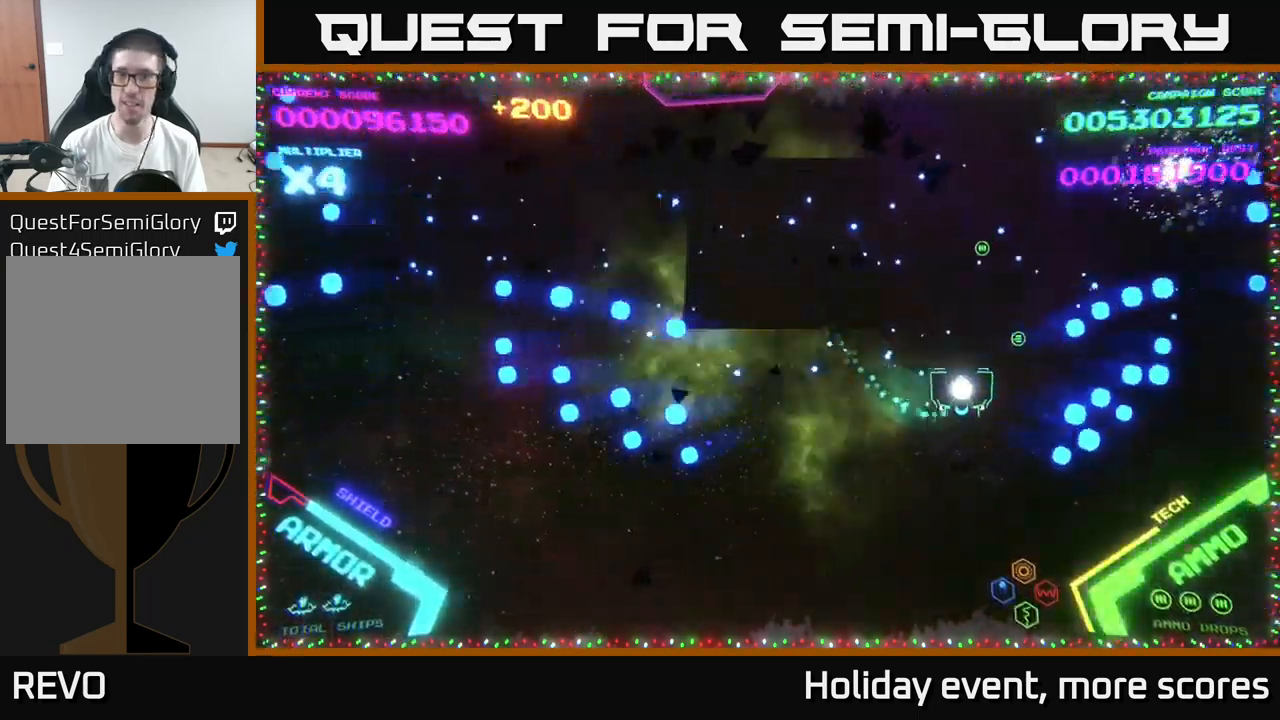
{"buttons": [], "left_stick": "up", "right_stick": "center", "events": [[33, "left_stick", "up-right"], [83, "left_stick", "up"]]}
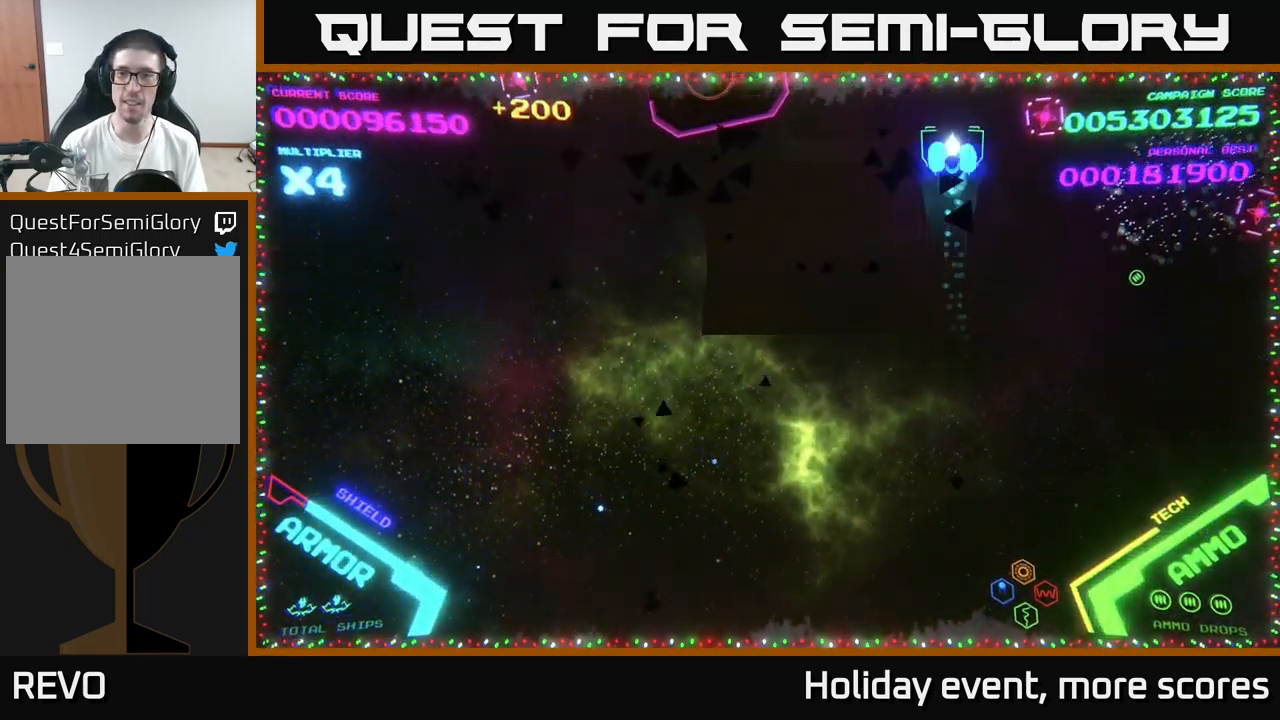
{"buttons": ["B"], "left_stick": "down-right", "right_stick": "center", "events": [[33, "B", "down"], [150, "left_stick", "left"], [200, "left_stick", "down"], [300, "left_stick", "down-right"]]}
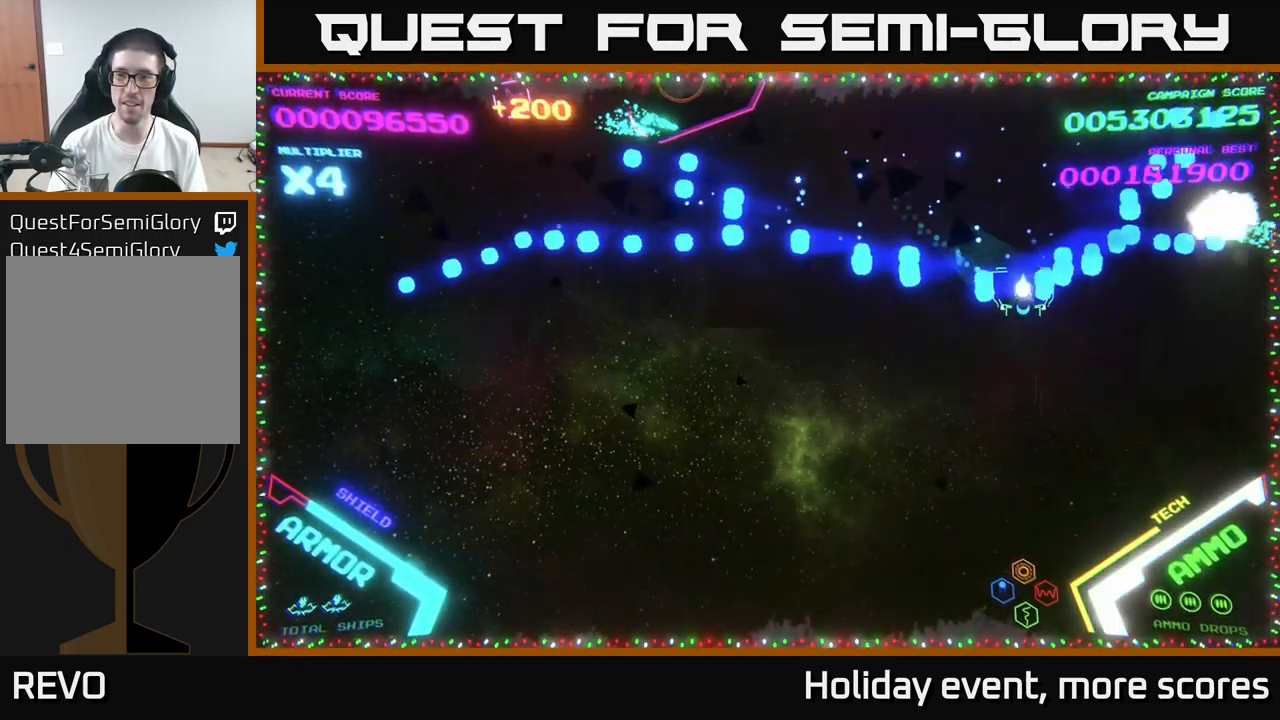
{"buttons": [], "left_stick": "down-left", "right_stick": "center", "events": [[50, "B", "up"], [200, "left_stick", "down-left"]]}
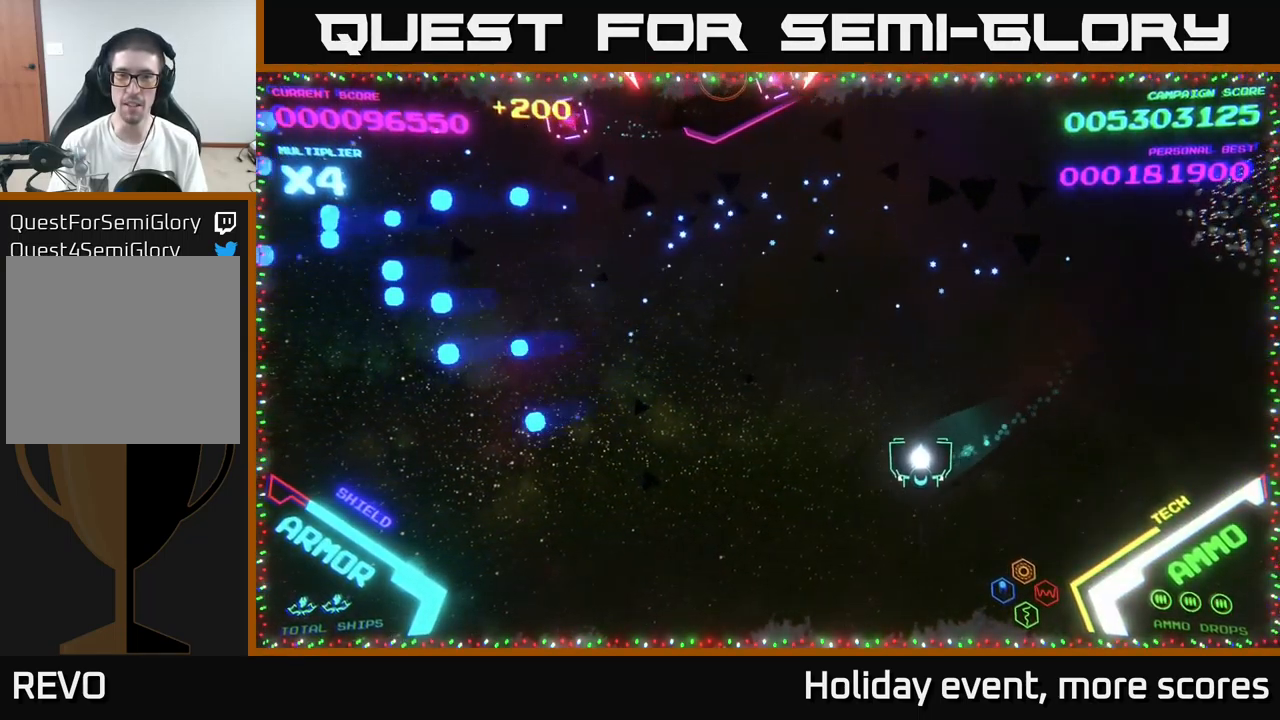
{"buttons": [], "left_stick": "up-left", "right_stick": "center", "events": [[66, "left_stick", "left"], [483, "left_stick", "up-left"]]}
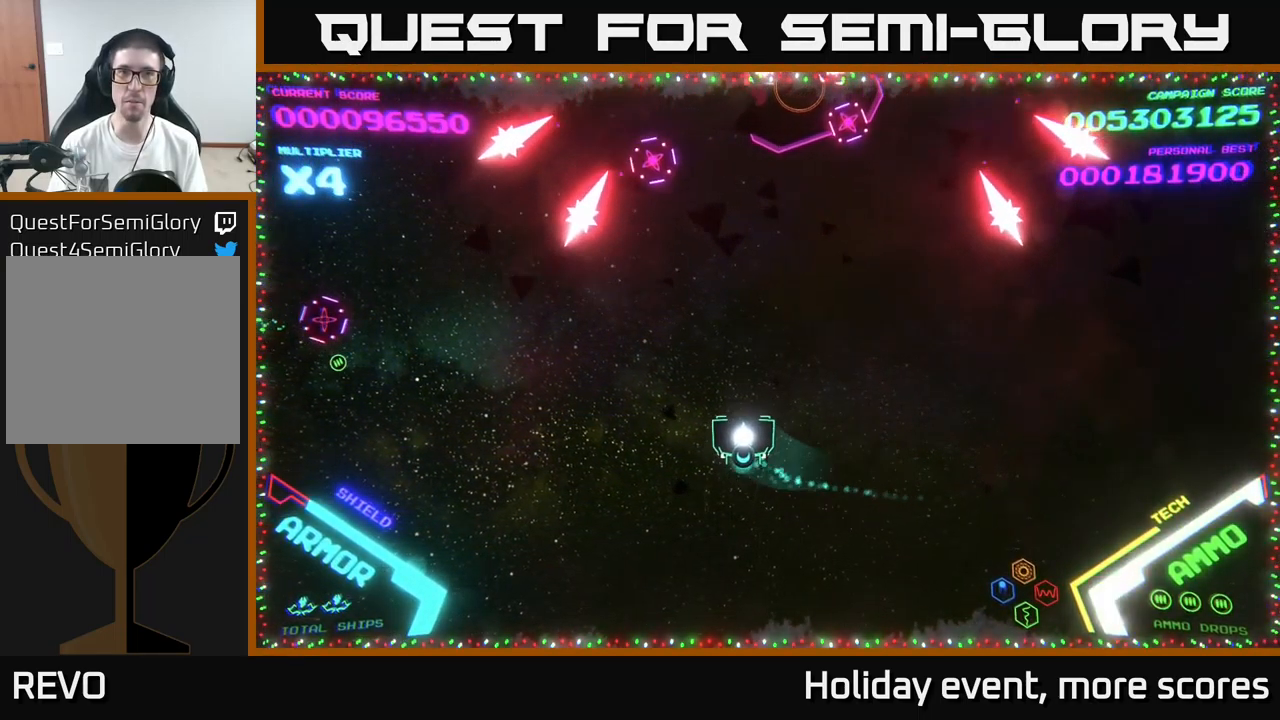
{"buttons": ["A"], "left_stick": "up-left", "right_stick": "center", "events": [[83, "left_stick", "center"], [350, "left_stick", "left"], [383, "A", "down"], [433, "A", "up"], [433, "left_stick", "up-left"], [500, "A", "down"]]}
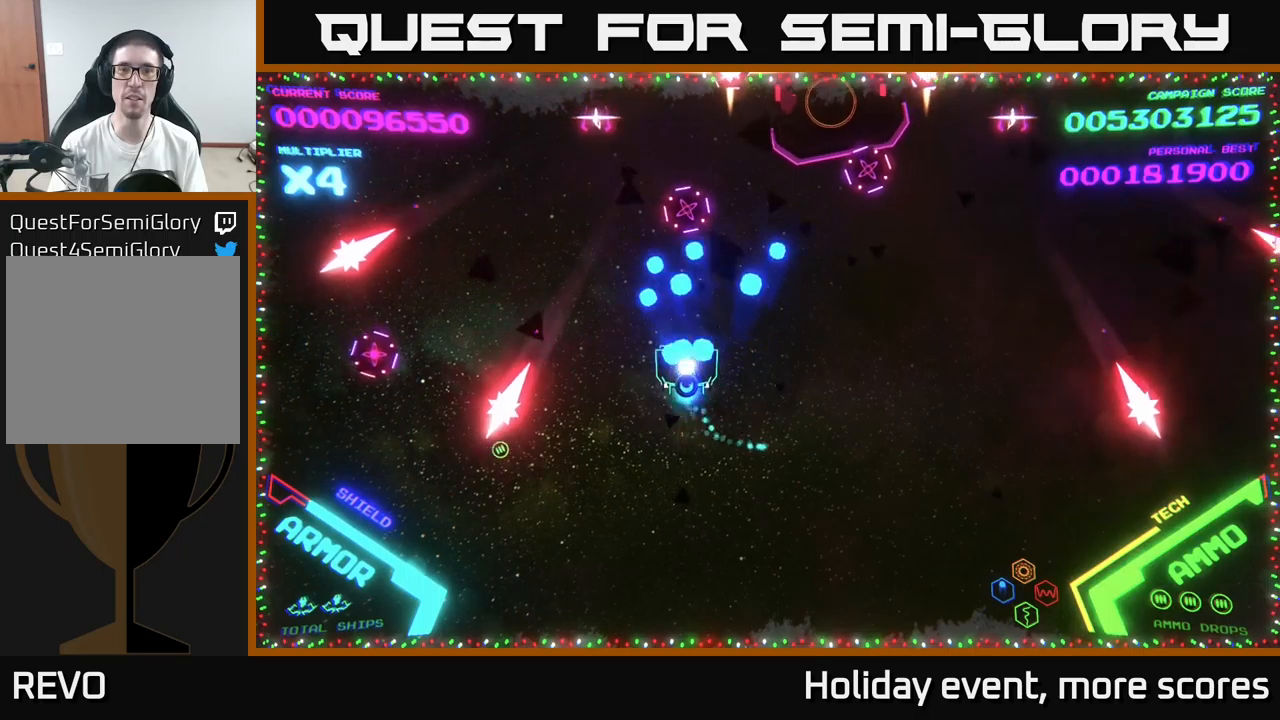
{"buttons": ["A"], "left_stick": "down-left", "right_stick": "center", "events": [[83, "A", "up"], [117, "left_stick", "down-left"], [150, "A", "down"], [283, "A", "up"], [500, "A", "down"]]}
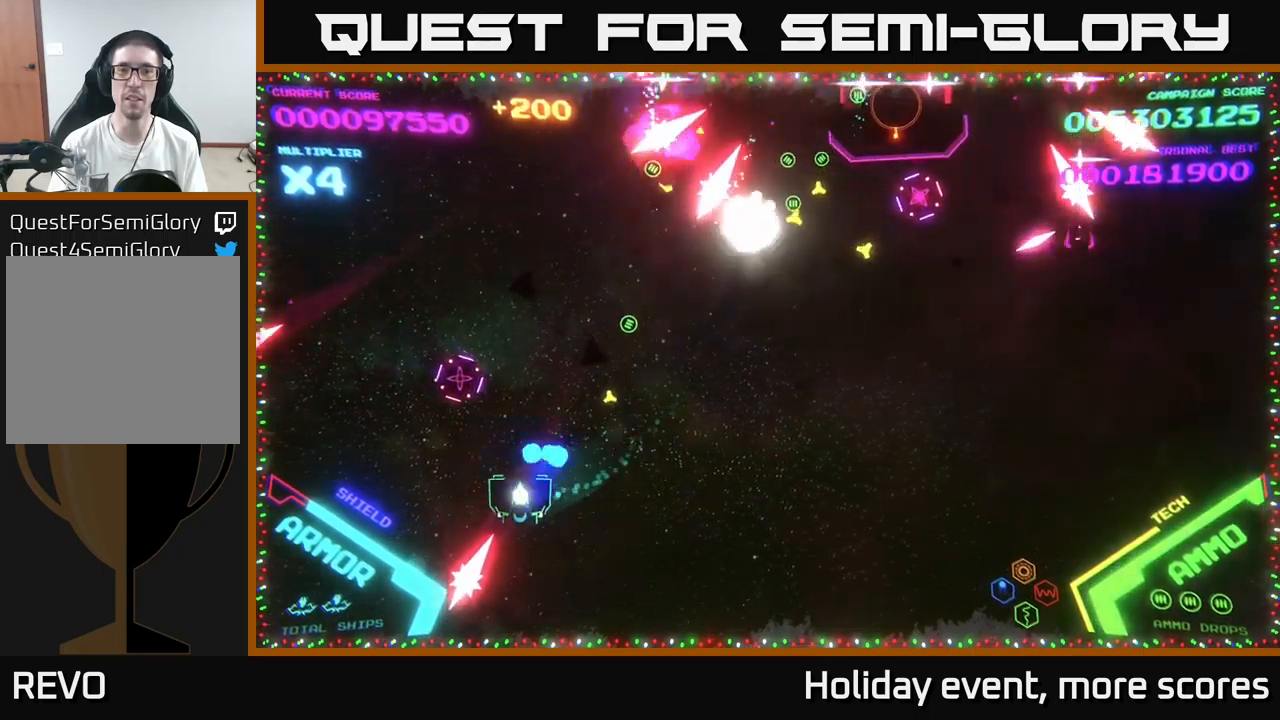
{"buttons": ["A"], "left_stick": "right", "right_stick": "center", "events": [[150, "A", "up"], [200, "A", "down"], [200, "left_stick", "down-right"], [300, "left_stick", "right"], [350, "A", "up"], [433, "A", "down"]]}
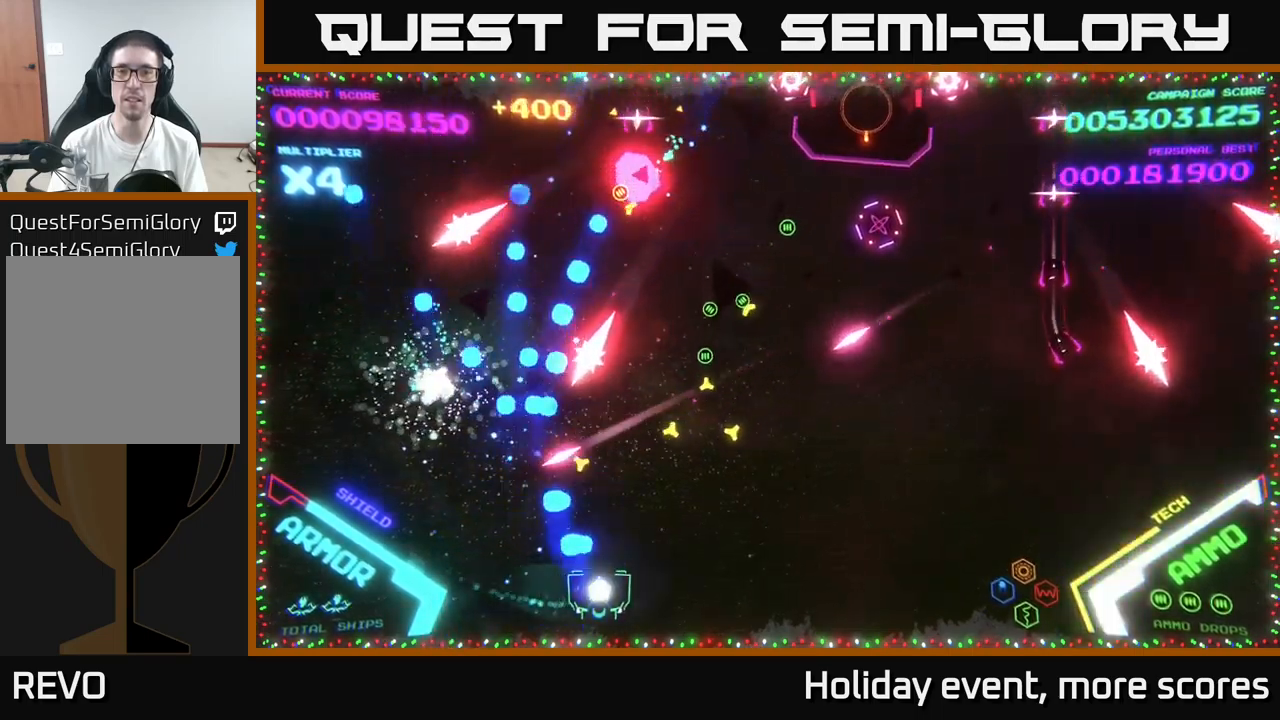
{"buttons": [], "left_stick": "right", "right_stick": "center", "events": [[50, "A", "up"]]}
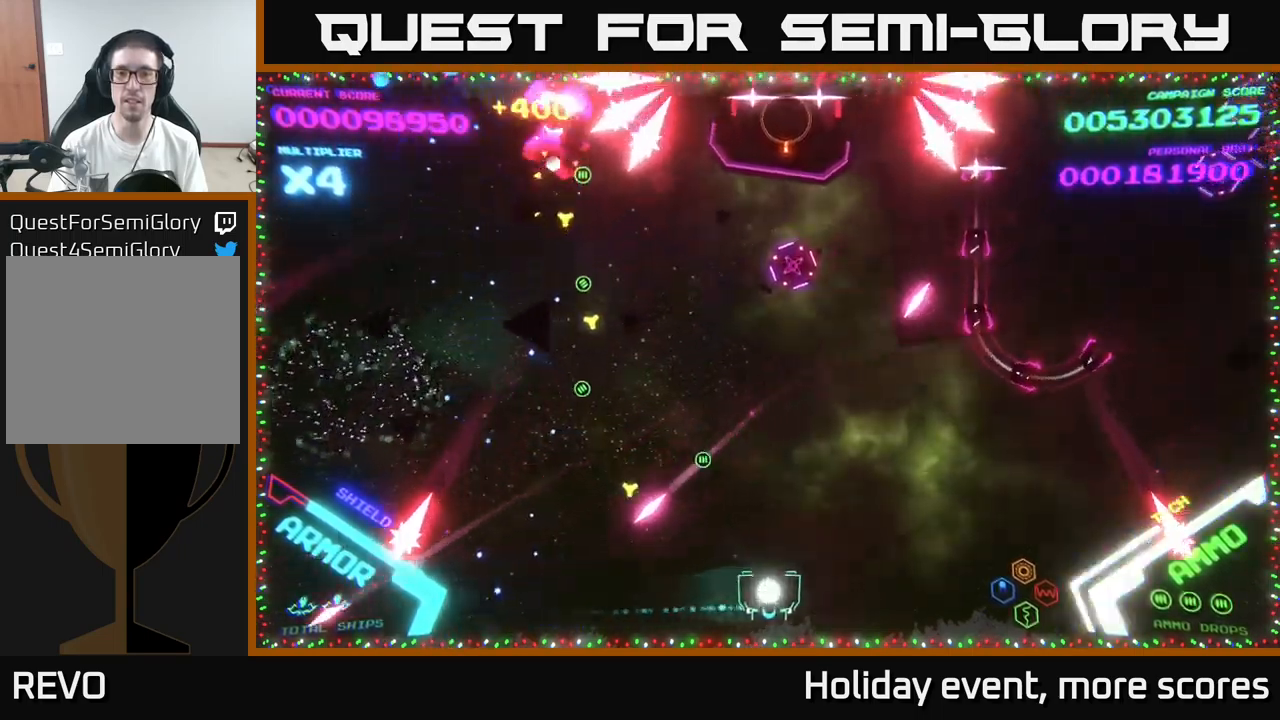
{"buttons": [], "left_stick": "up", "right_stick": "center", "events": [[167, "left_stick", "up-left"], [483, "left_stick", "up"]]}
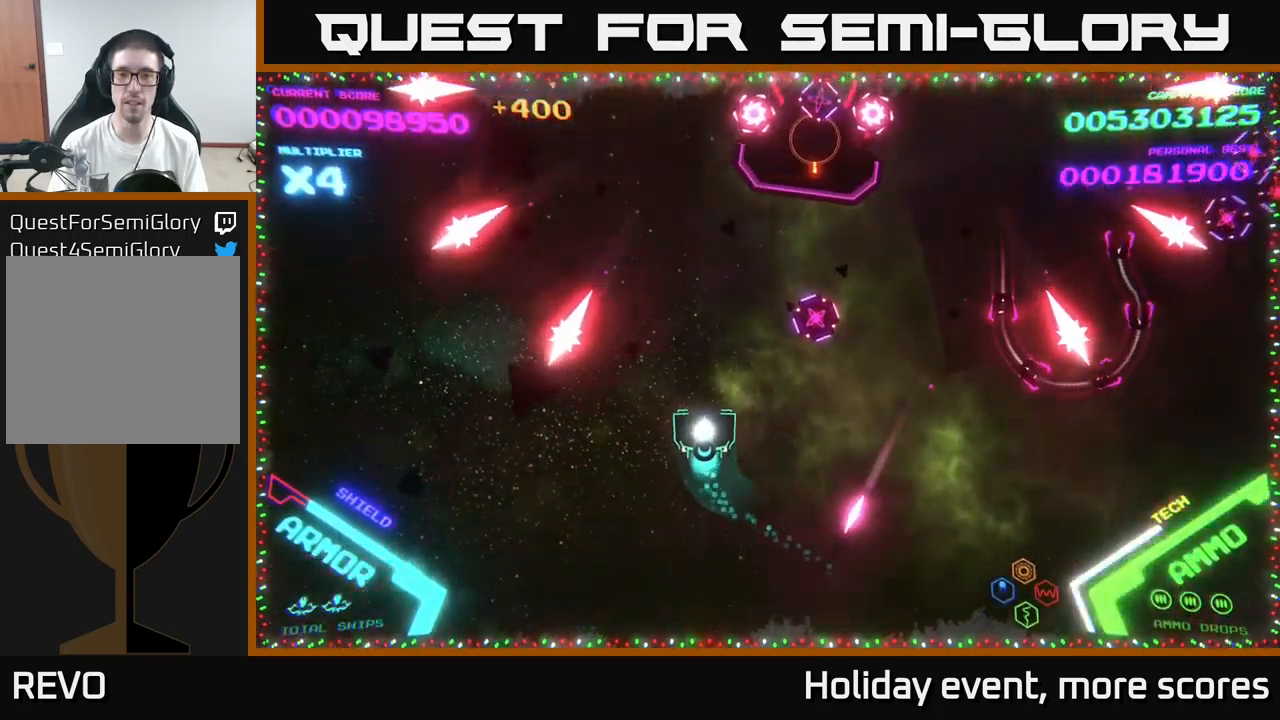
{"buttons": ["B"], "left_stick": "up-right", "right_stick": "center", "events": [[150, "B", "down"], [150, "left_stick", "up-right"]]}
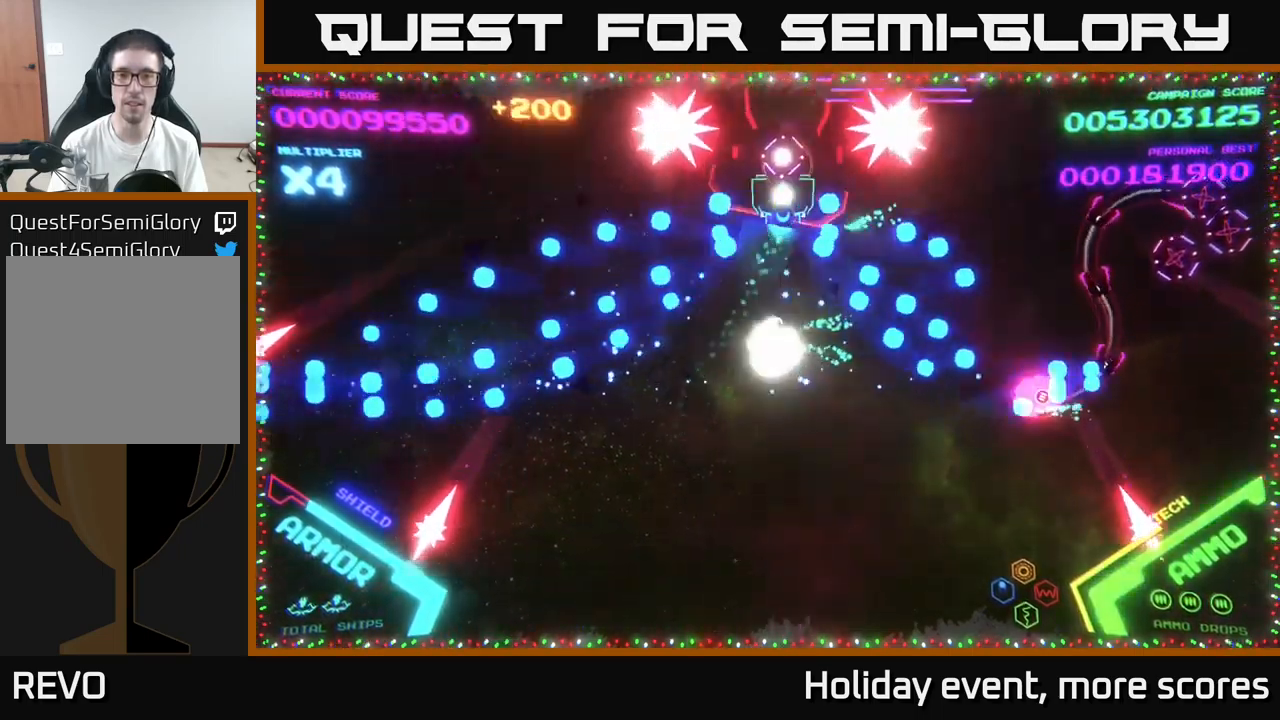
{"buttons": ["B"], "left_stick": "center", "right_stick": "center", "events": [[367, "left_stick", "center"]]}
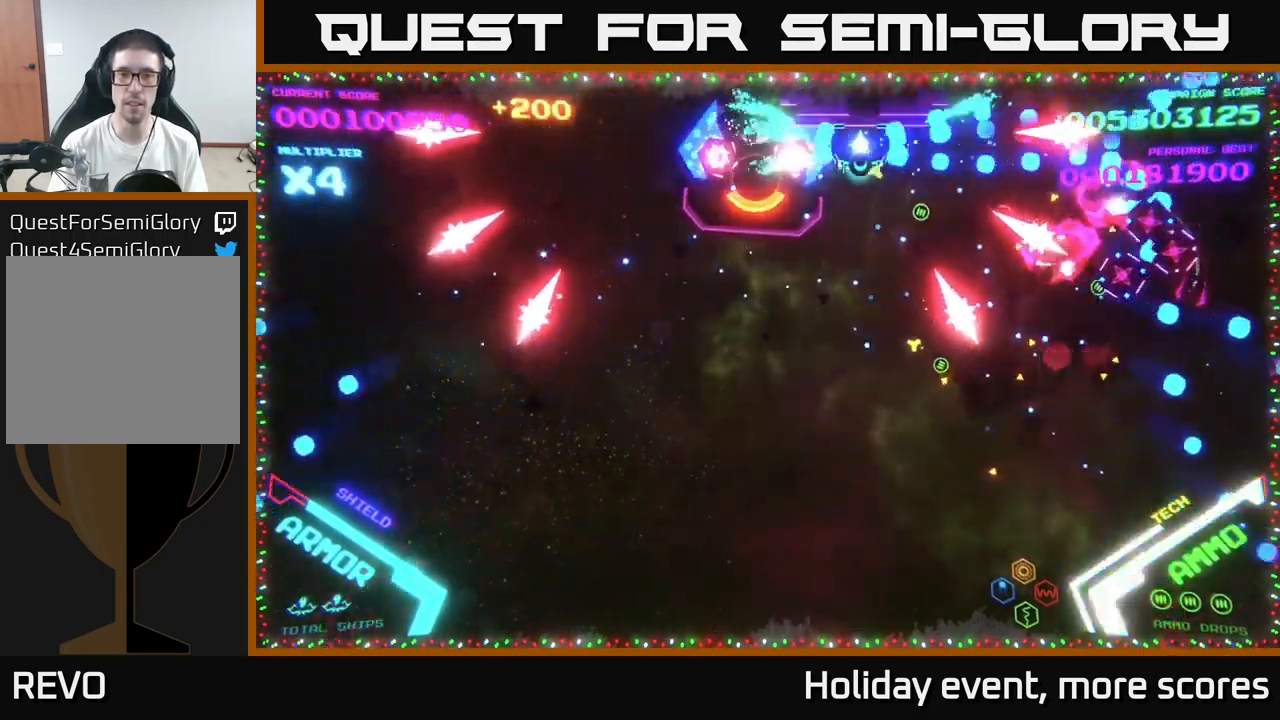
{"buttons": ["B"], "left_stick": "down", "right_stick": "center", "events": [[233, "left_stick", "down-right"], [500, "left_stick", "down"]]}
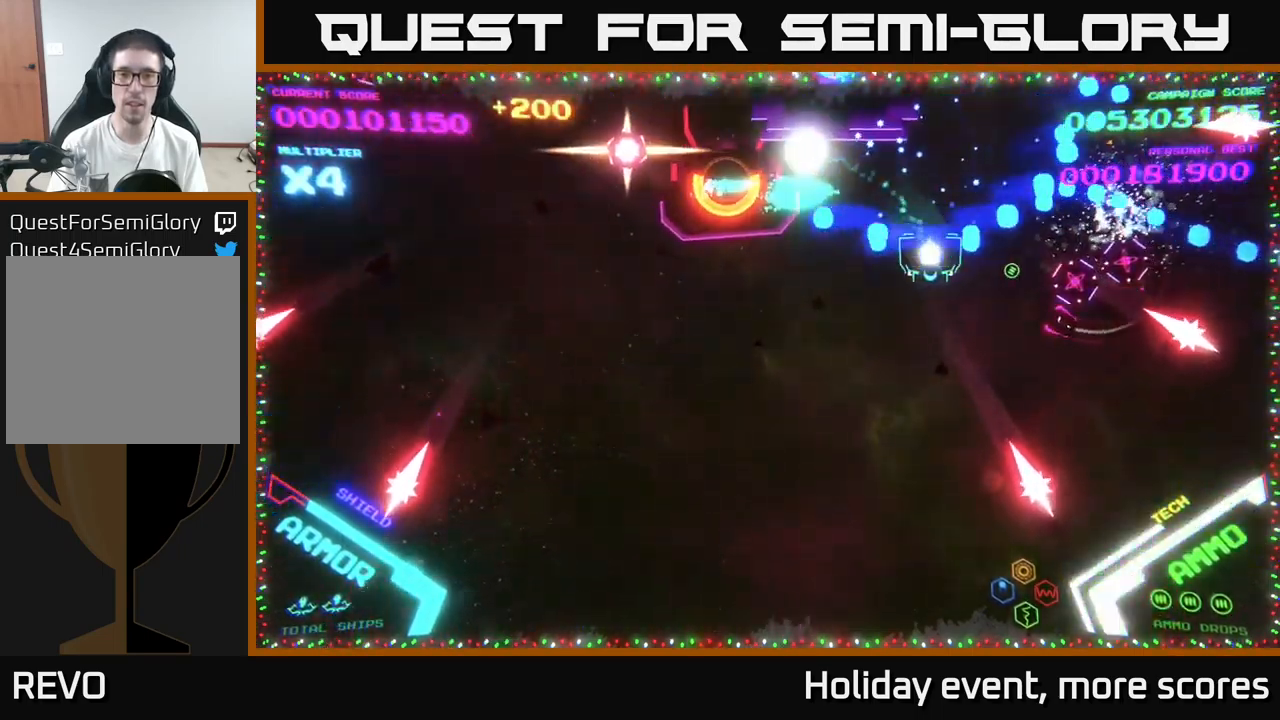
{"buttons": [], "left_stick": "left", "right_stick": "center", "events": [[133, "B", "up"], [183, "B", "down"], [400, "B", "up"], [467, "left_stick", "left"]]}
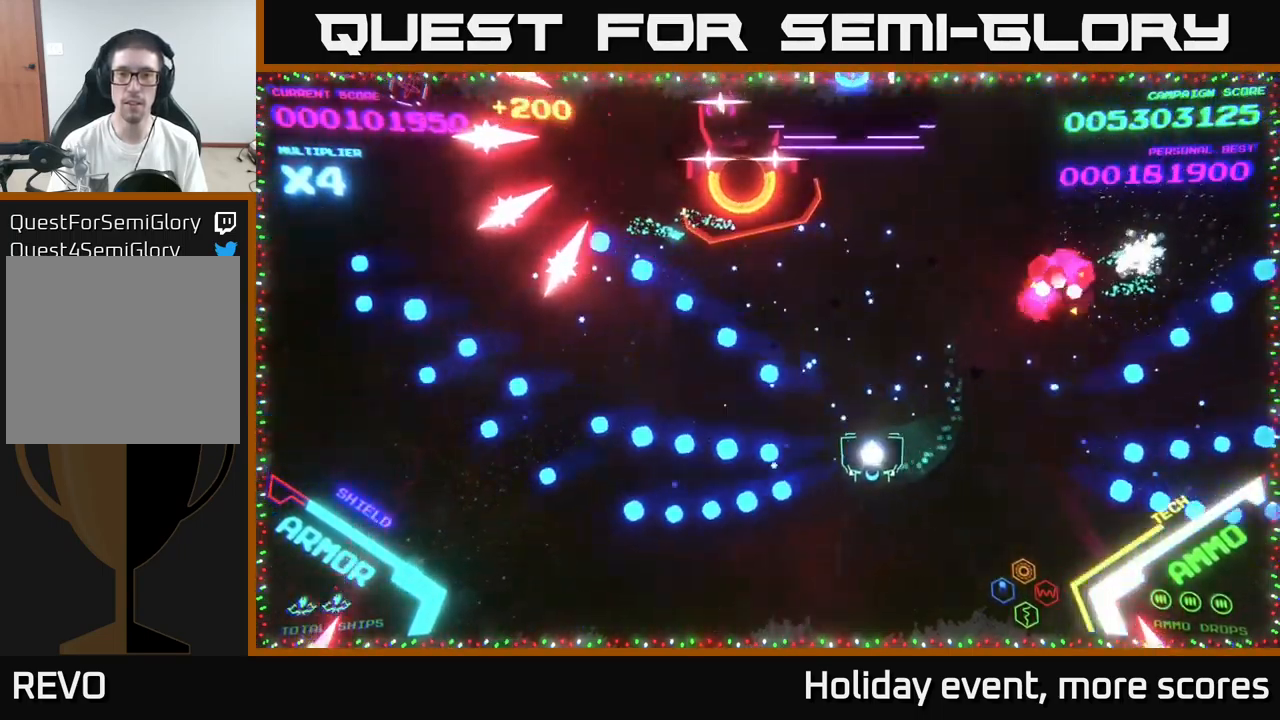
{"buttons": [], "left_stick": "up-left", "right_stick": "center", "events": [[133, "left_stick", "up-left"]]}
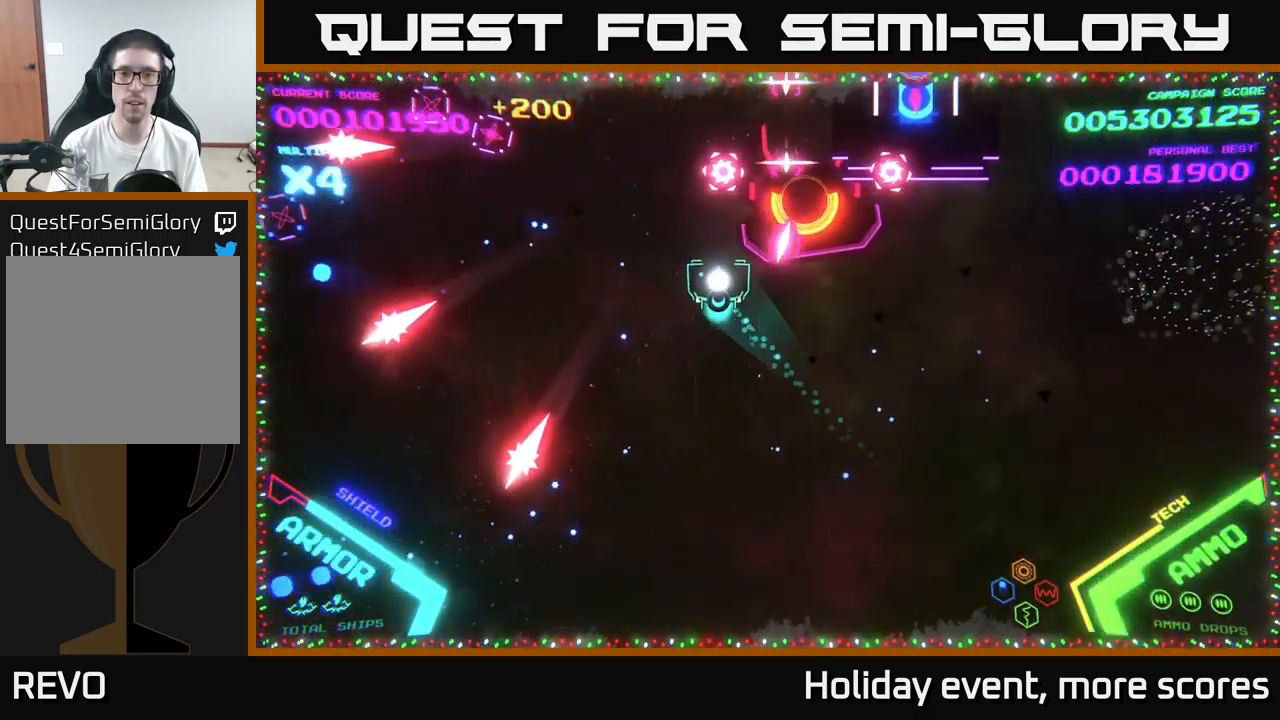
{"buttons": ["B"], "left_stick": "left", "right_stick": "center", "events": [[117, "B", "down"], [333, "left_stick", "up"], [500, "left_stick", "left"]]}
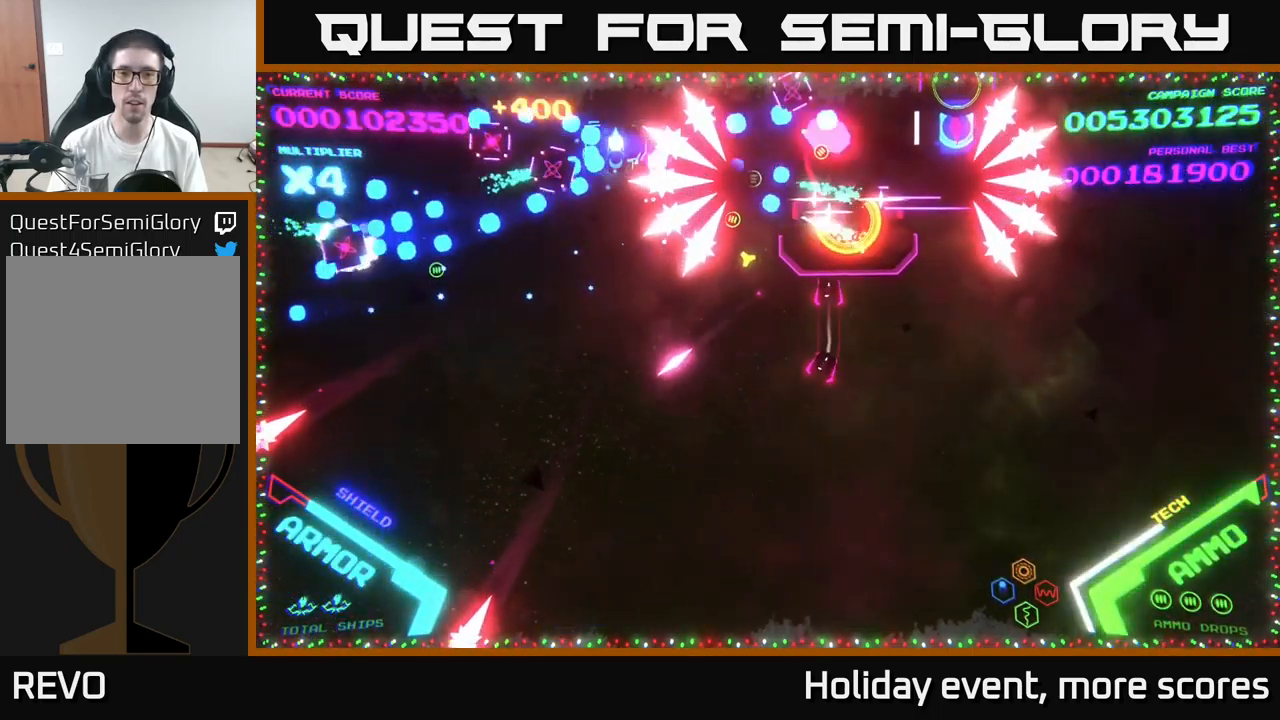
{"buttons": ["B"], "left_stick": "left", "right_stick": "center", "events": []}